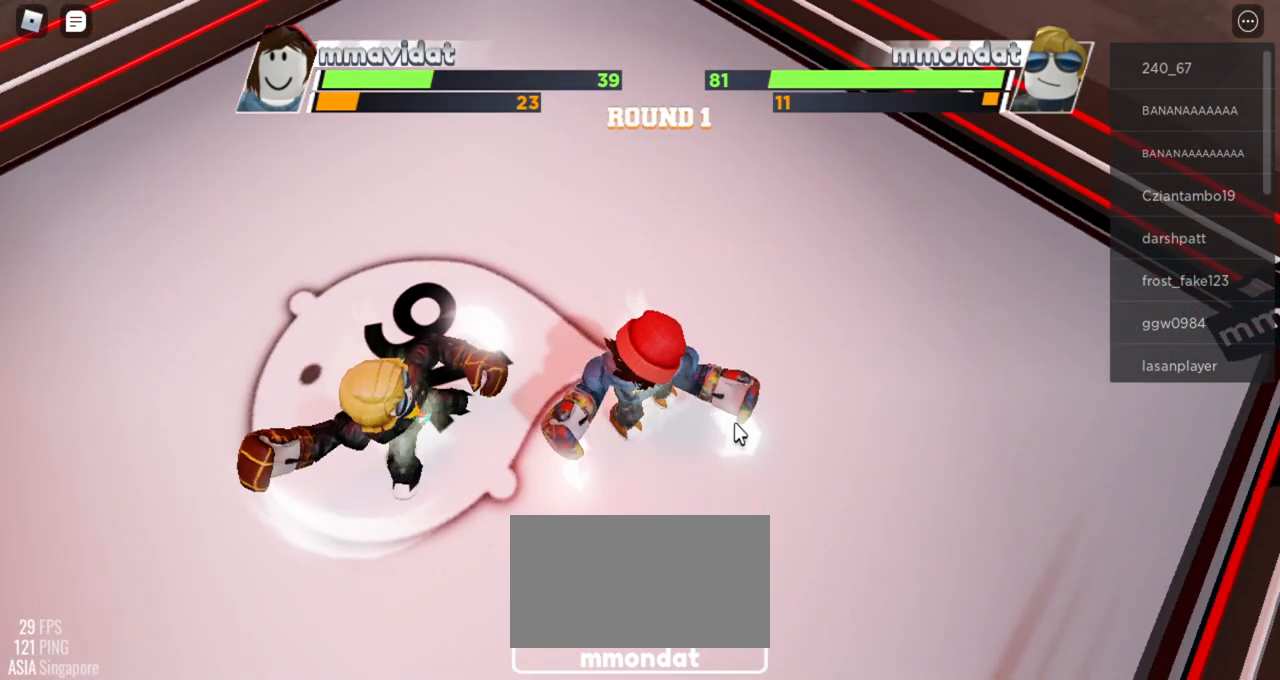
Gameplay with keyboard and mouse; each line is a JSON object with the keys and mouse buttons held at the frame after it. "events" lists presses ("down") and releases ("up") of "e", "r", "space", "x" and "mouse_left" between this image and that frame as [ms after this image, input, new state], when the widget could be followed in between. "mouse_left" = the "left" button of the "mouse" list. No other keys are recorded. Mouse movement is not recorded.
{"keys": ["space"], "mouse": [], "events": []}
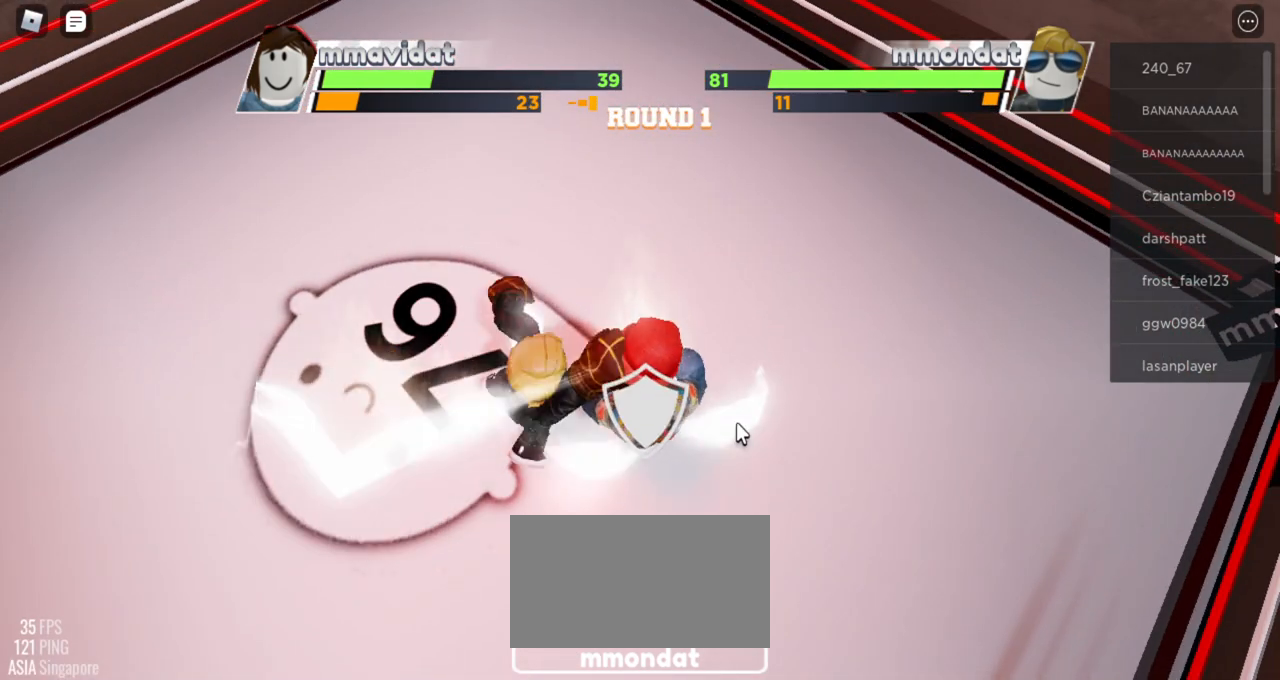
{"keys": ["space"], "mouse": [], "events": []}
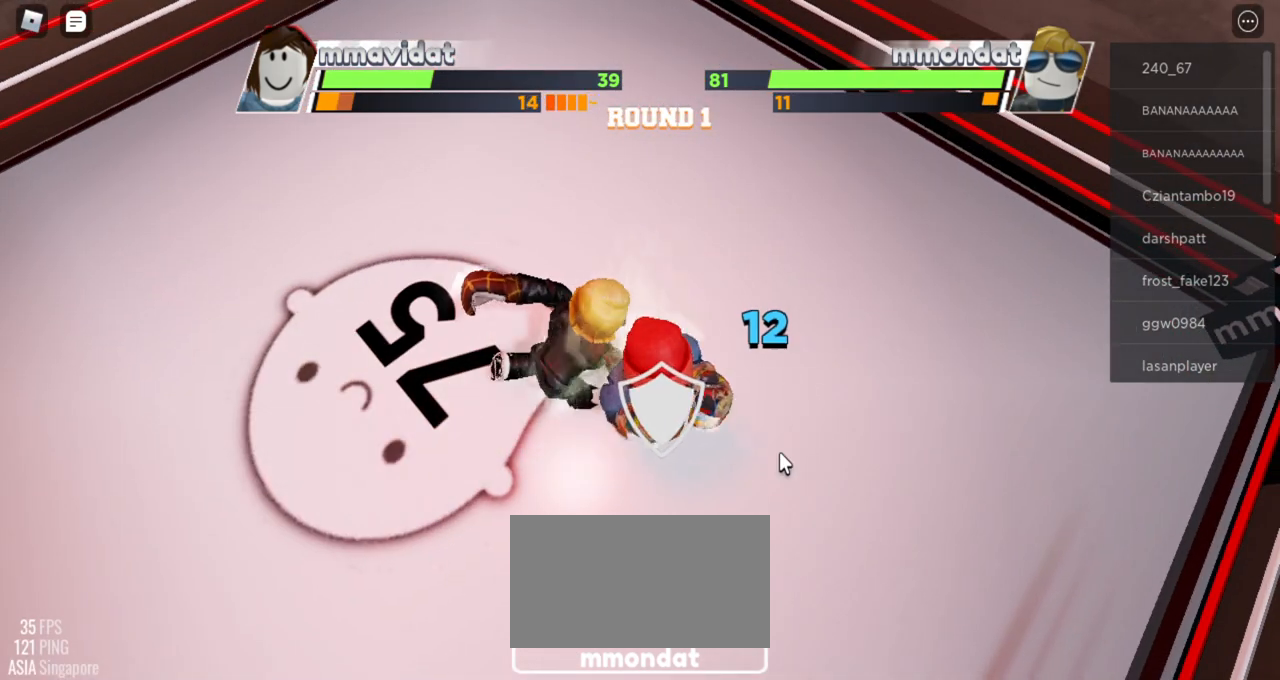
{"keys": ["space"], "mouse": [], "events": []}
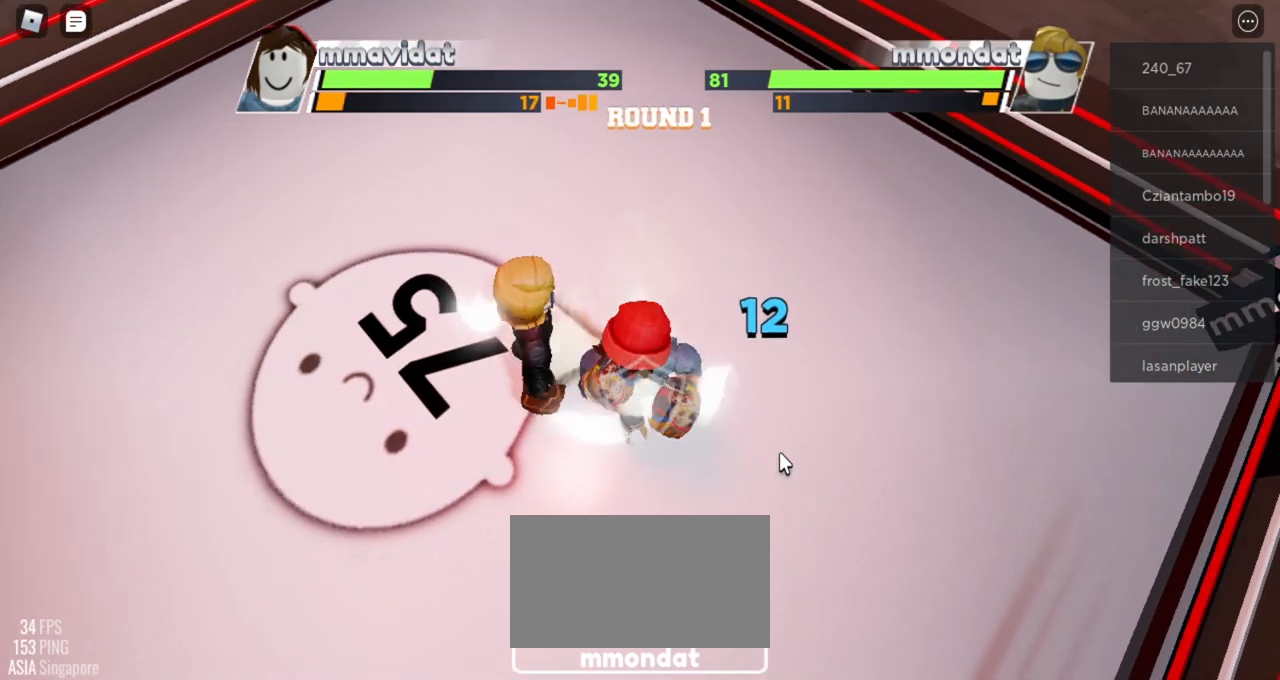
{"keys": ["space"], "mouse": [], "events": []}
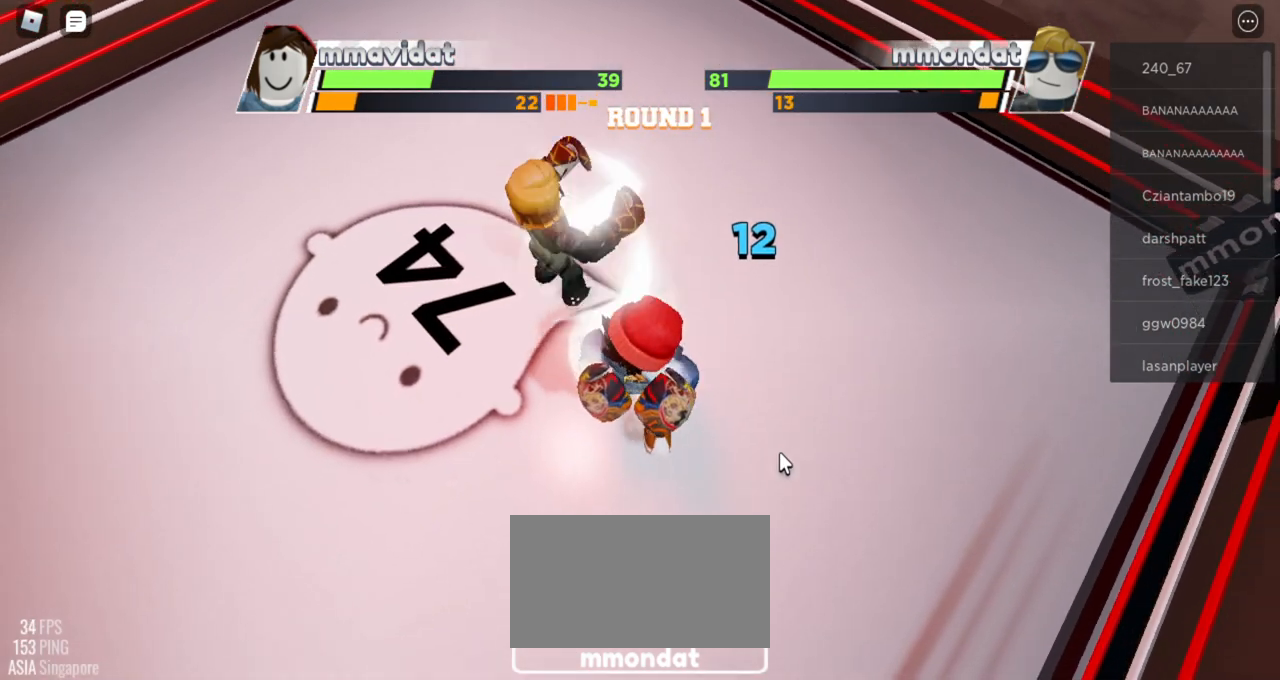
{"keys": ["space"], "mouse": [], "events": []}
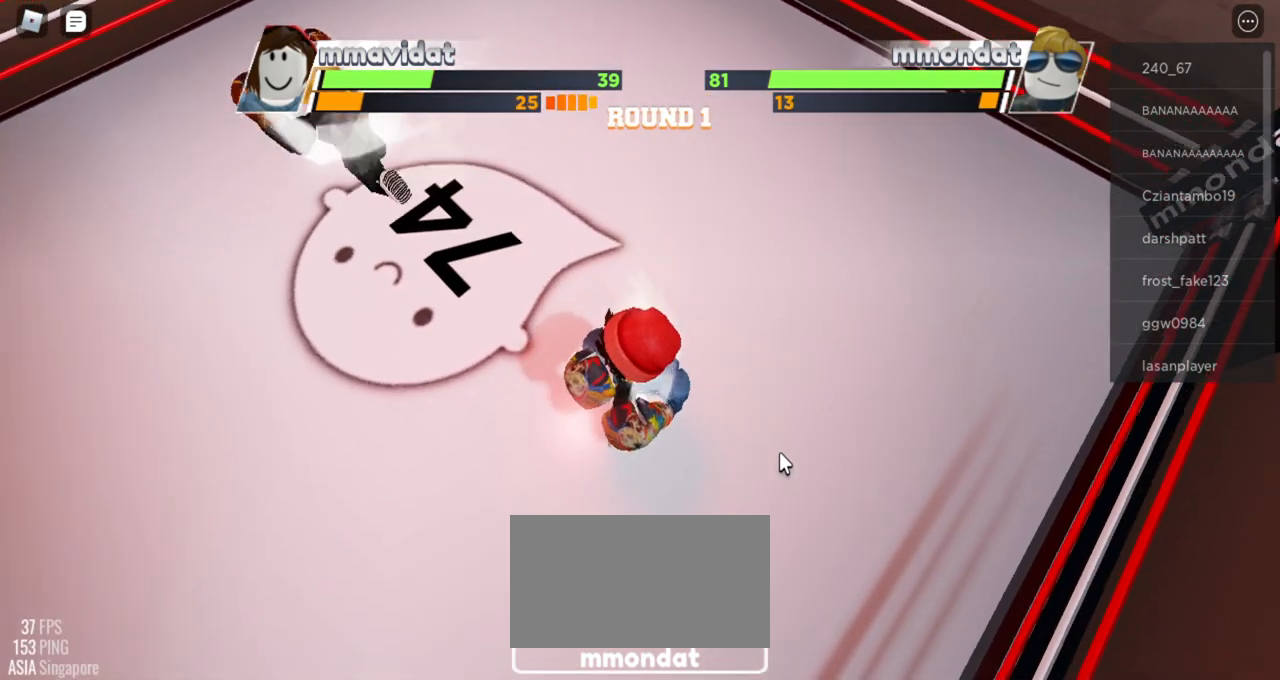
{"keys": ["space"], "mouse": [], "events": []}
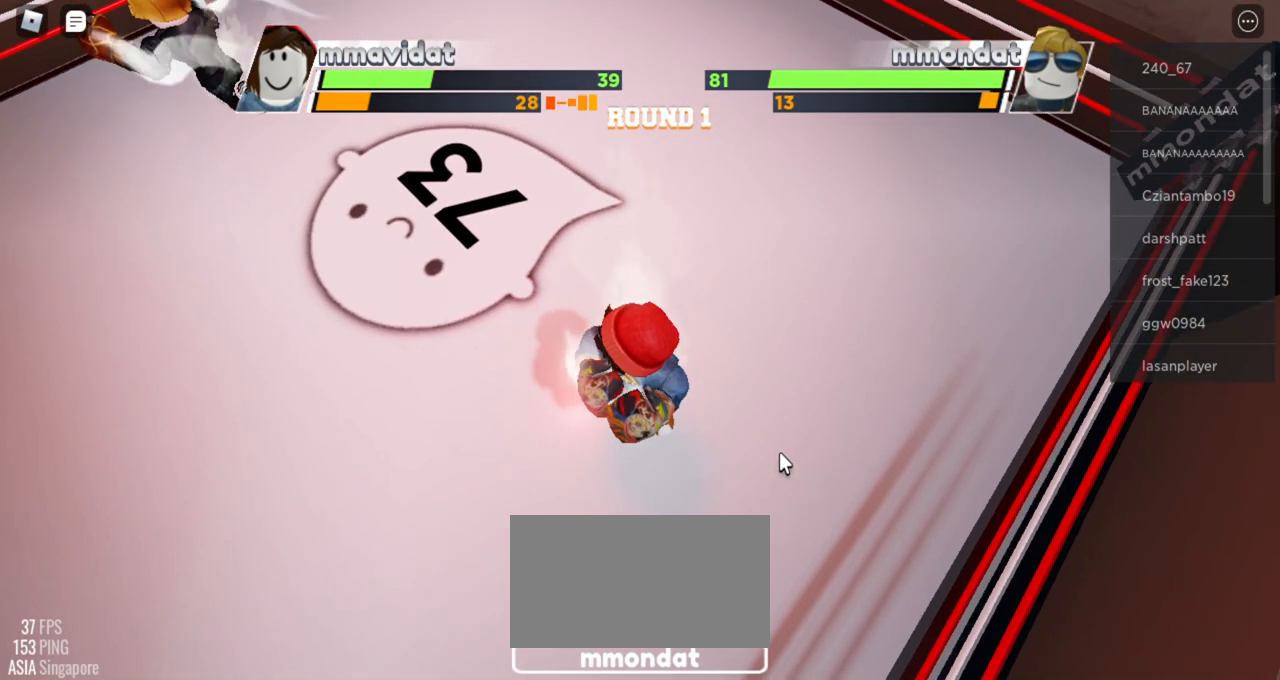
{"keys": ["space"], "mouse": [], "events": []}
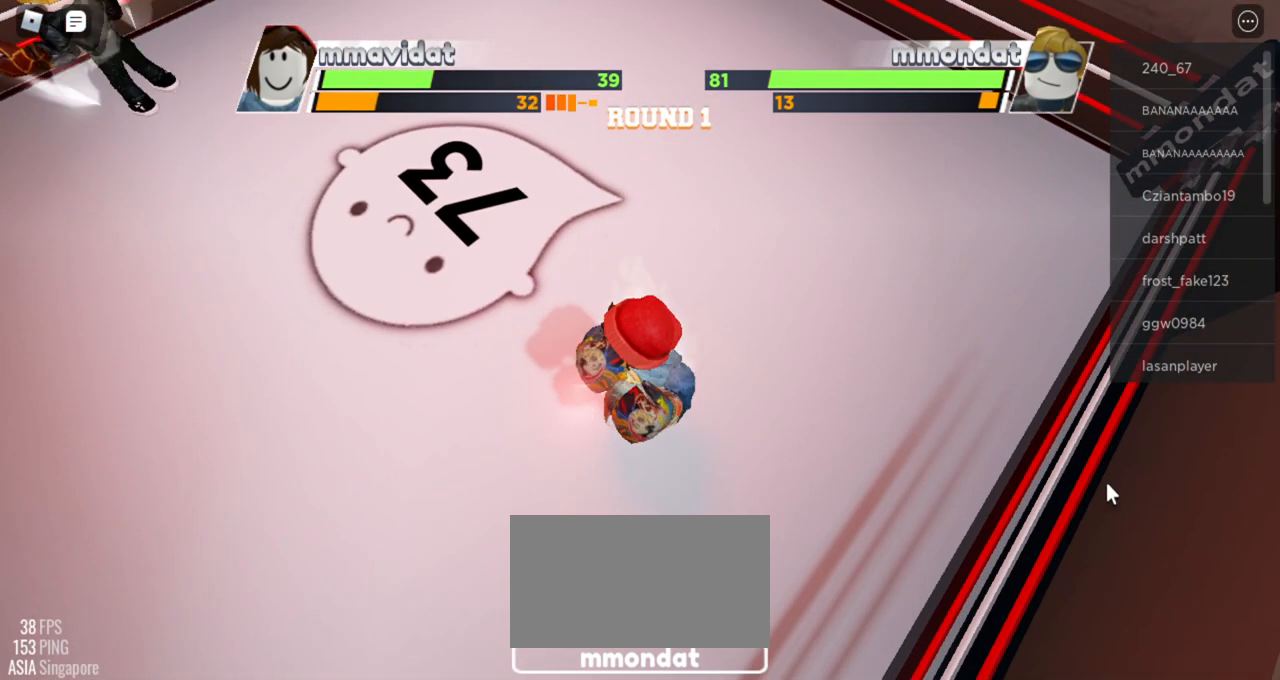
{"keys": ["space"], "mouse": [], "events": []}
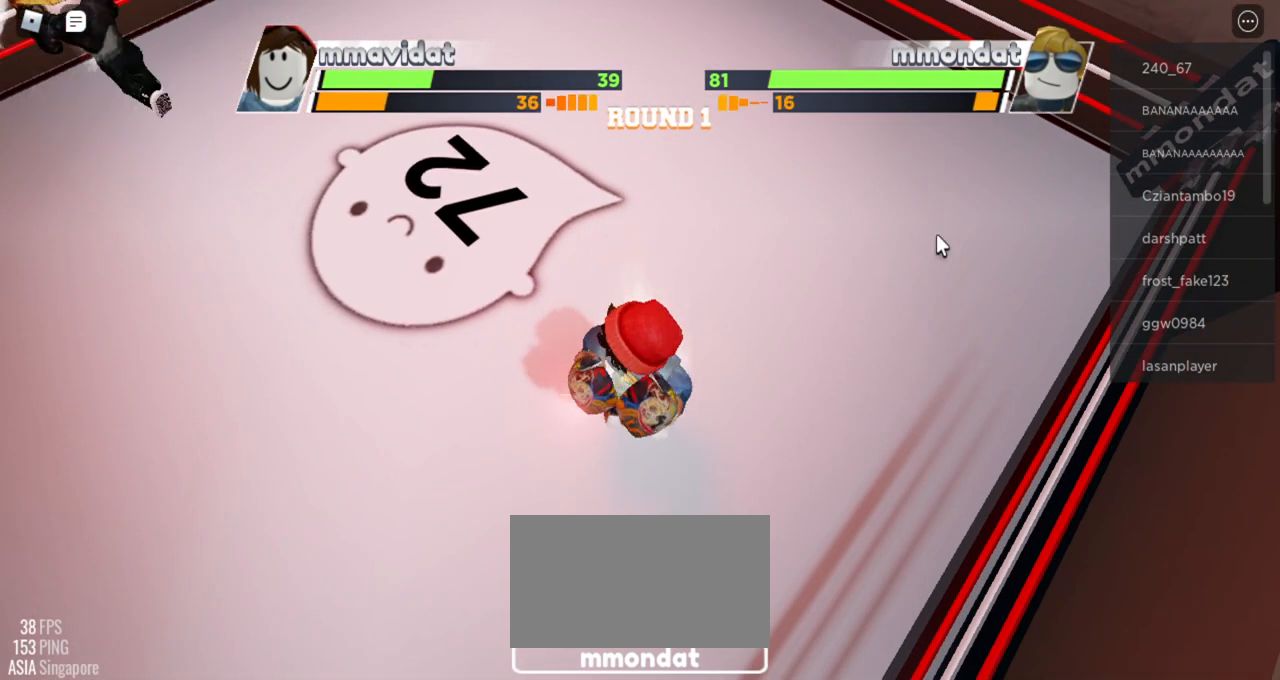
{"keys": ["space"], "mouse": [], "events": []}
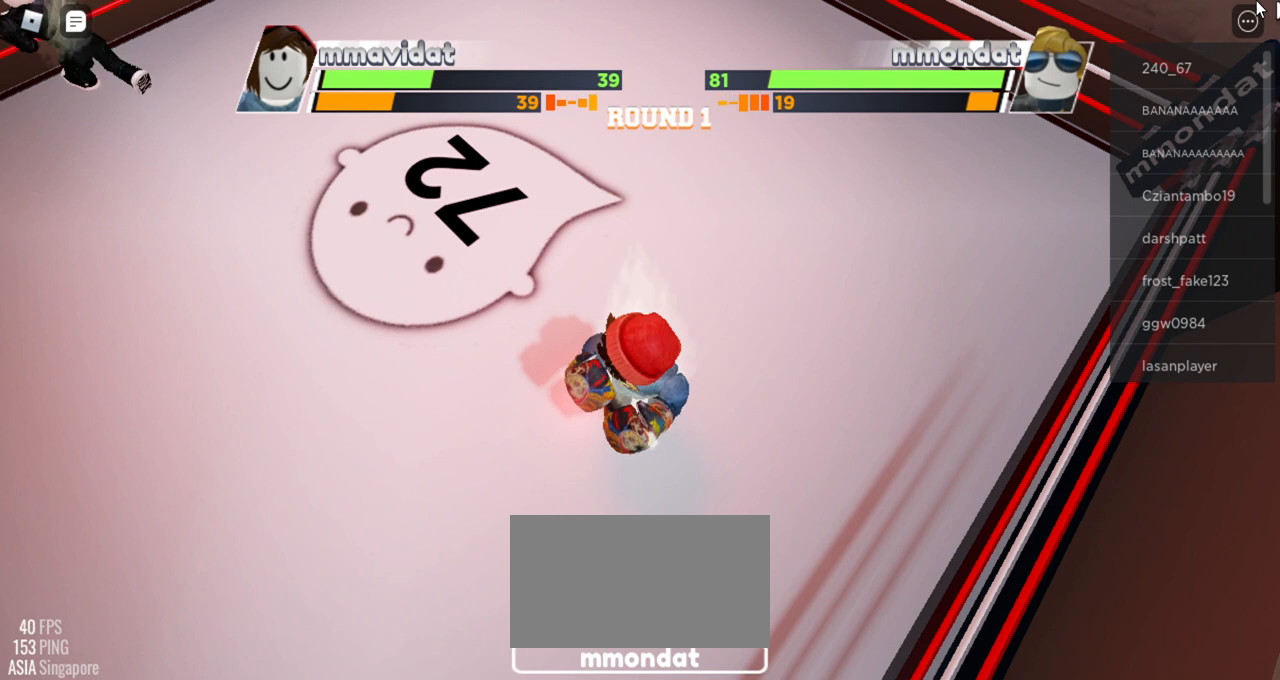
{"keys": ["space"], "mouse": [], "events": []}
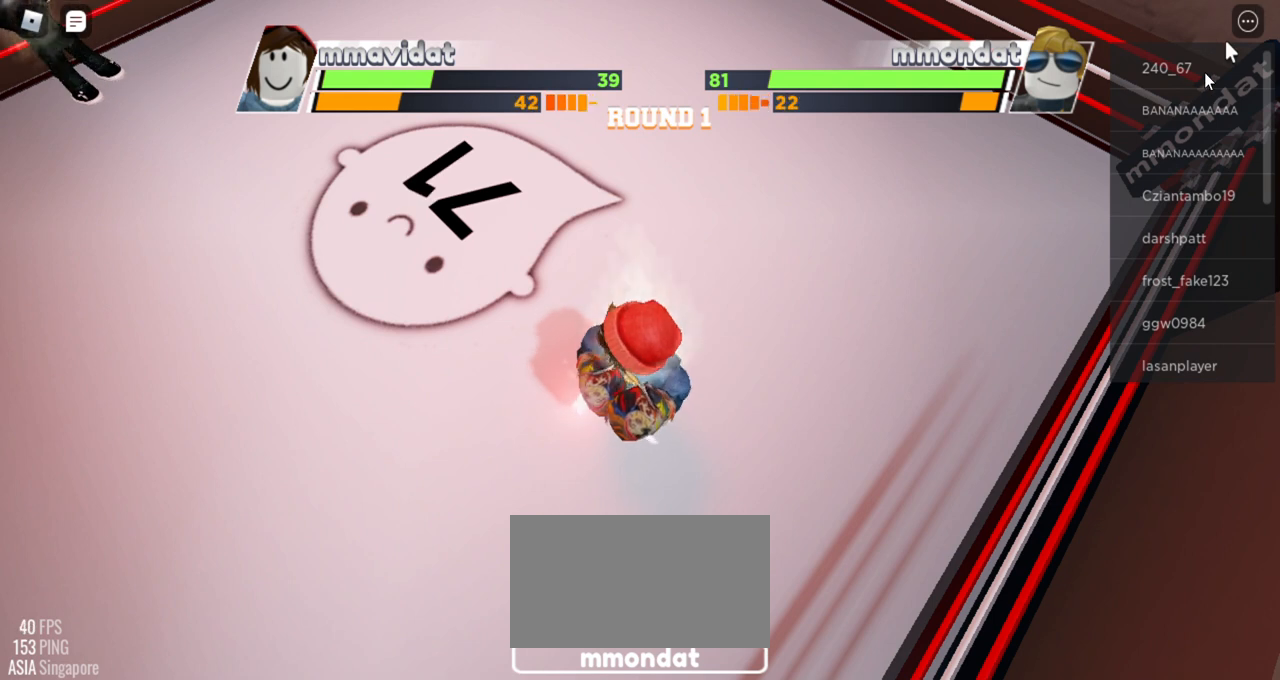
{"keys": ["space"], "mouse": [], "events": []}
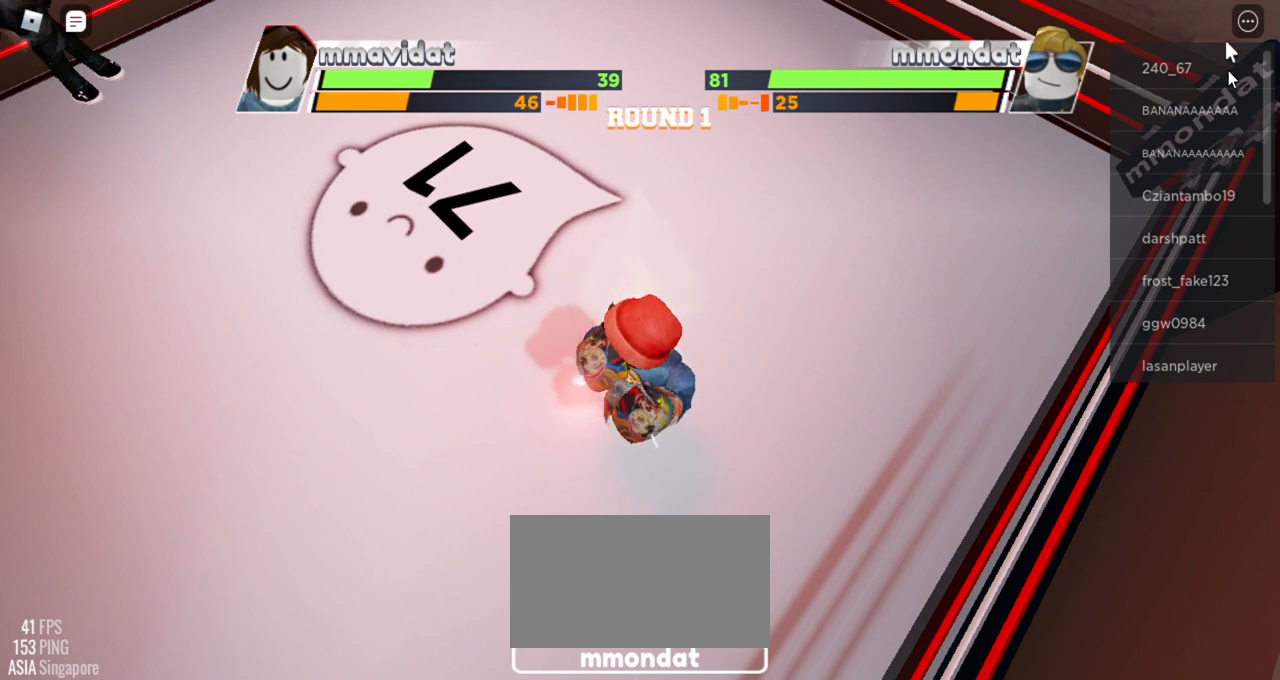
{"keys": ["space"], "mouse": [], "events": []}
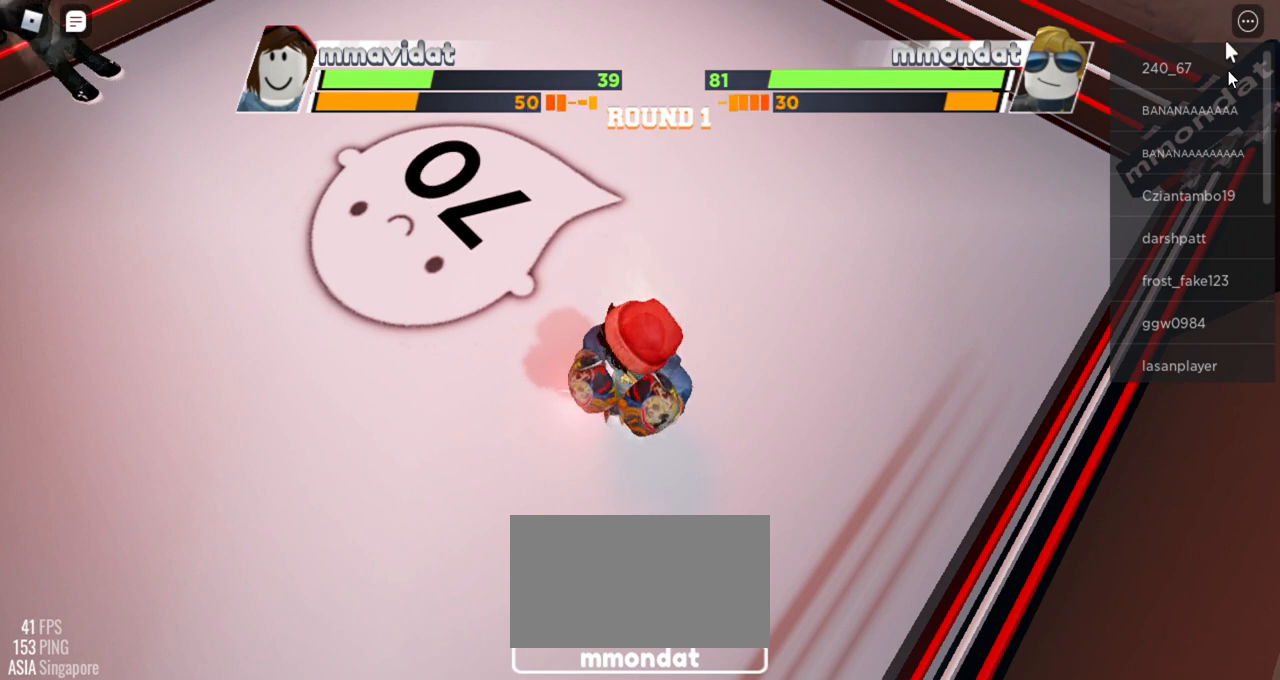
{"keys": [], "mouse": [], "events": [[350, "space", "up"]]}
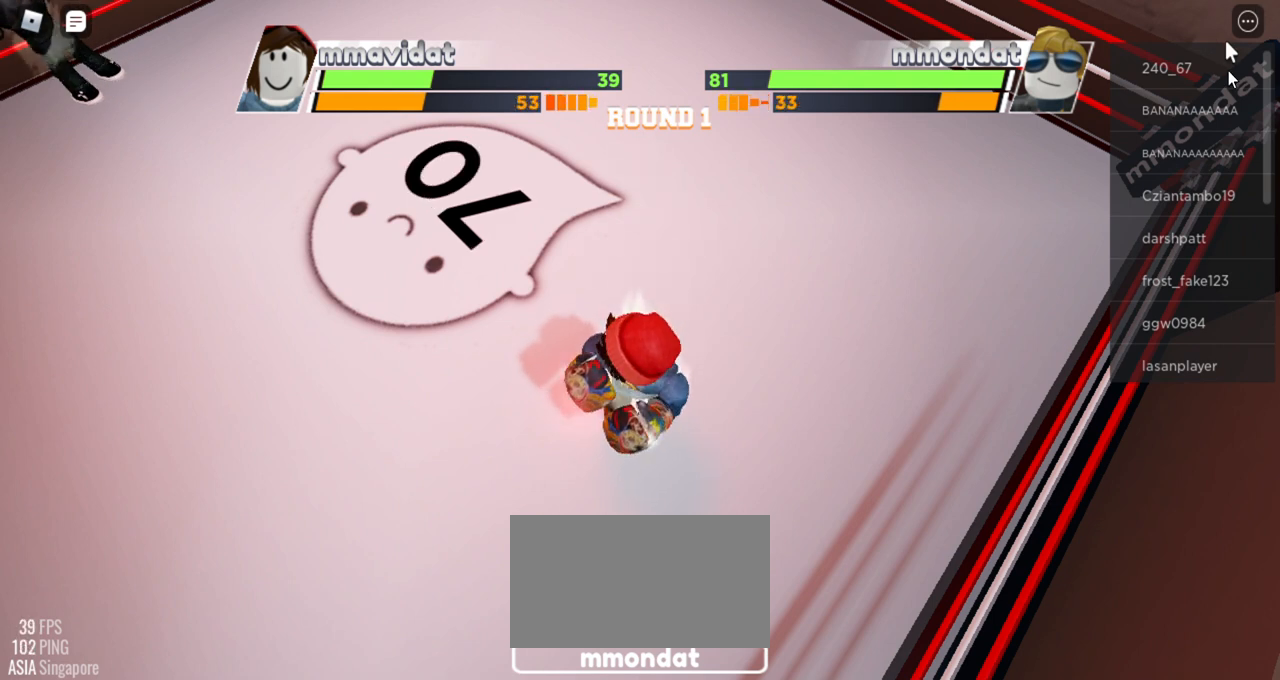
{"keys": ["space"], "mouse": [], "events": [[310, "space", "down"]]}
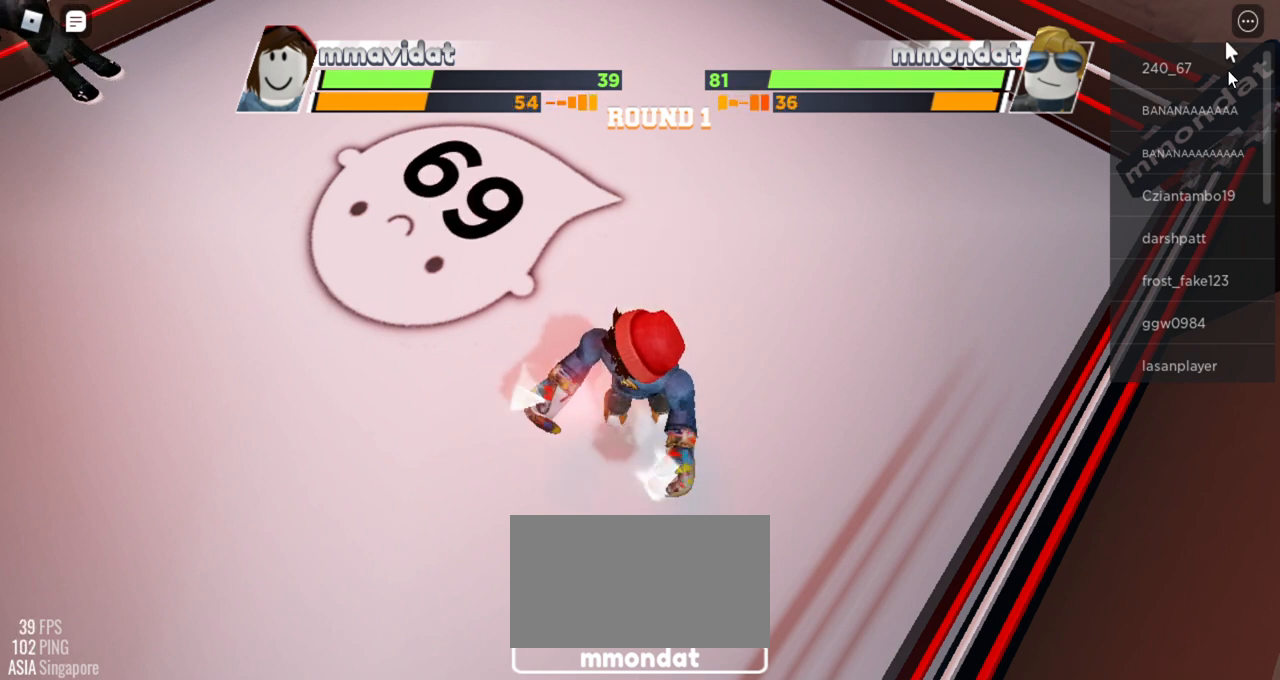
{"keys": ["space"], "mouse": [], "events": []}
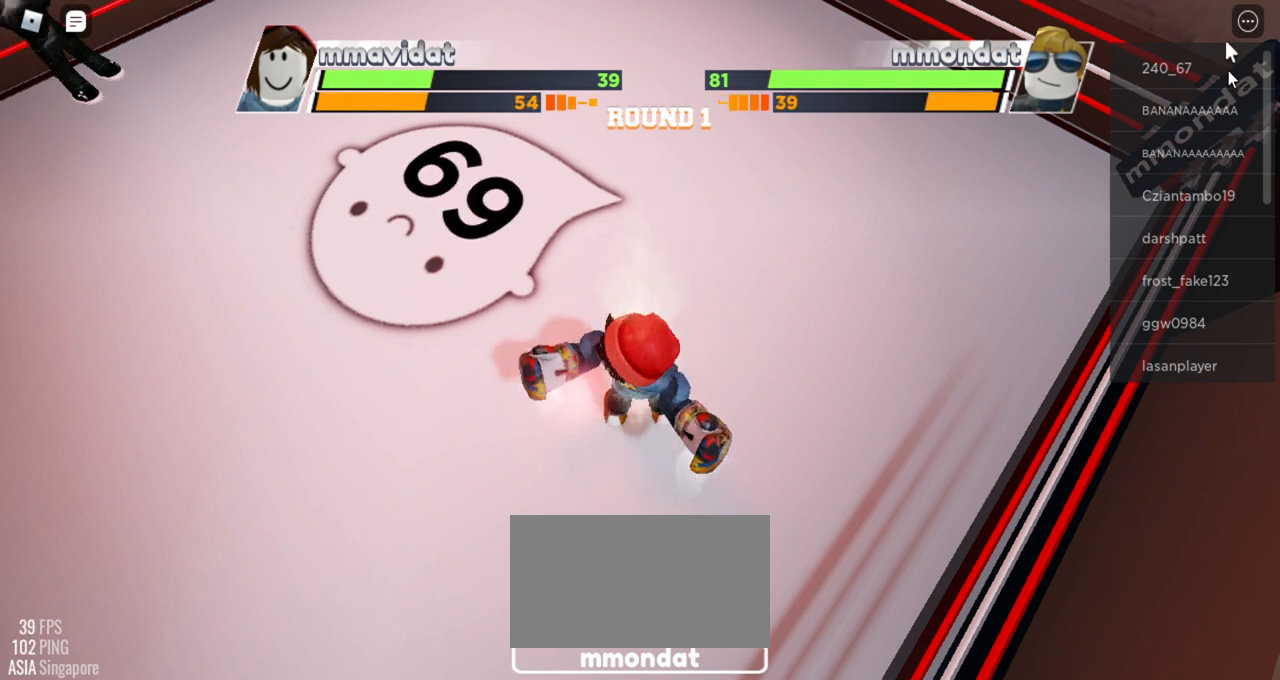
{"keys": ["space"], "mouse": [], "events": []}
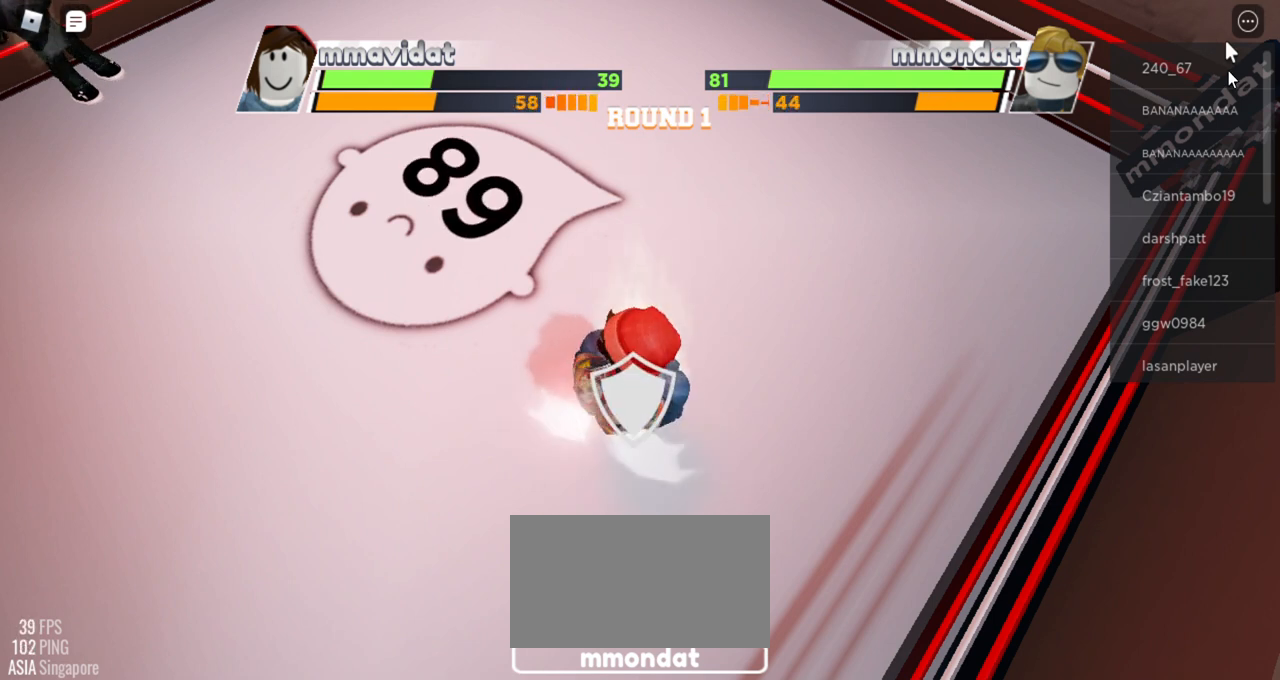
{"keys": ["space"], "mouse": [], "events": []}
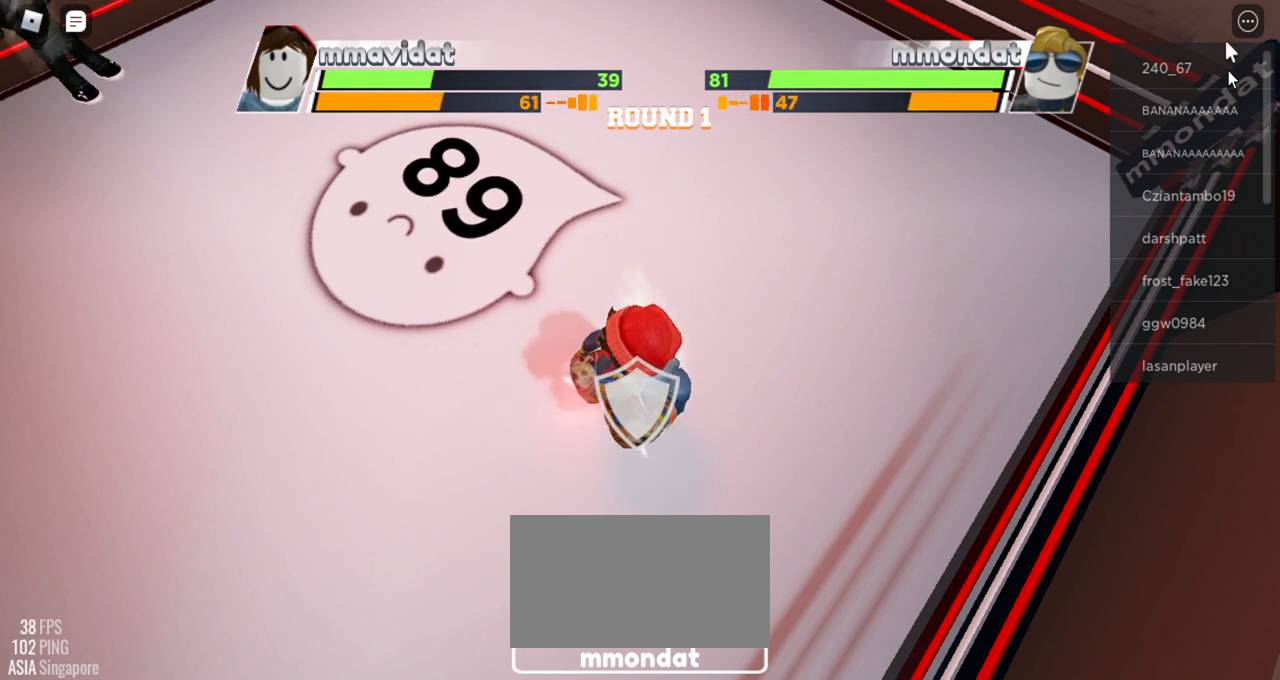
{"keys": ["space"], "mouse": [], "events": []}
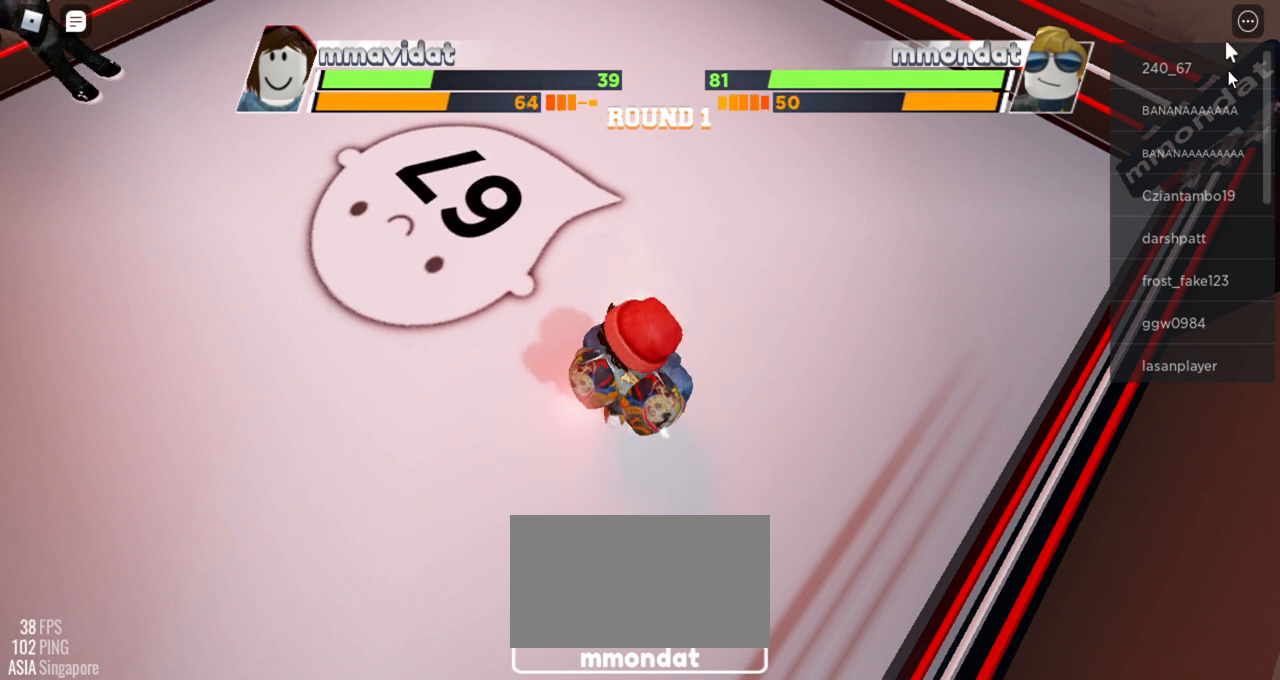
{"keys": ["space"], "mouse": [], "events": []}
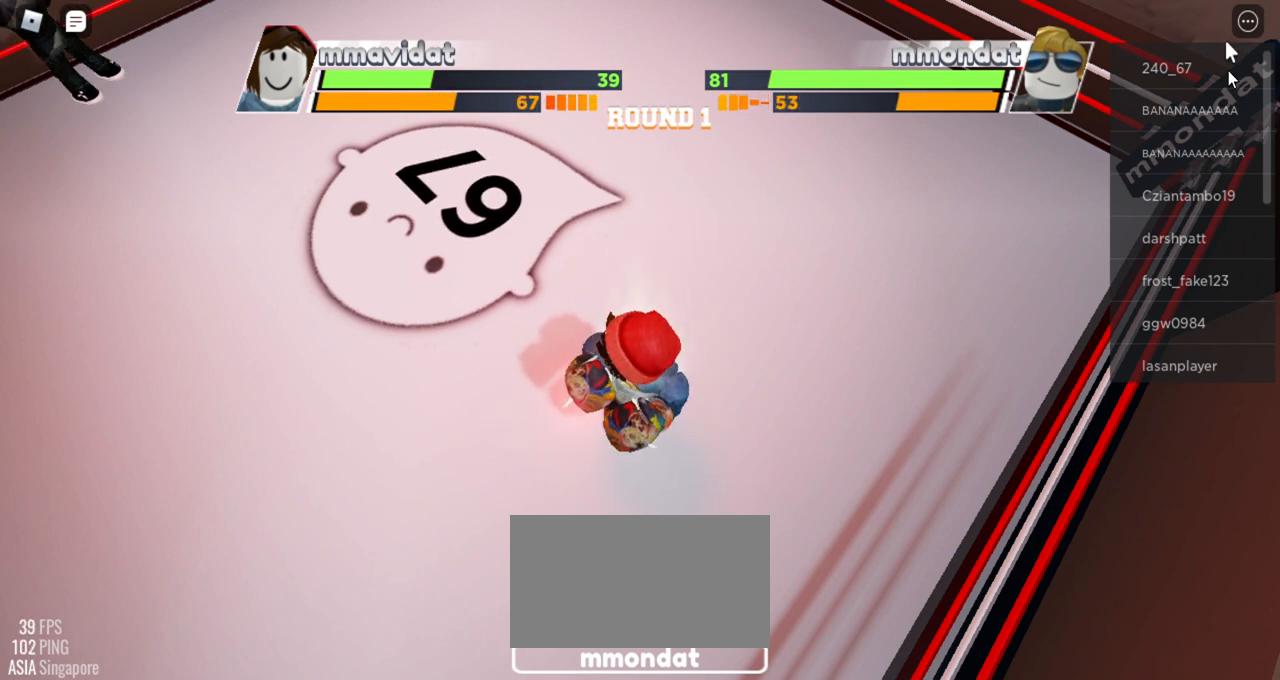
{"keys": ["space"], "mouse": [], "events": []}
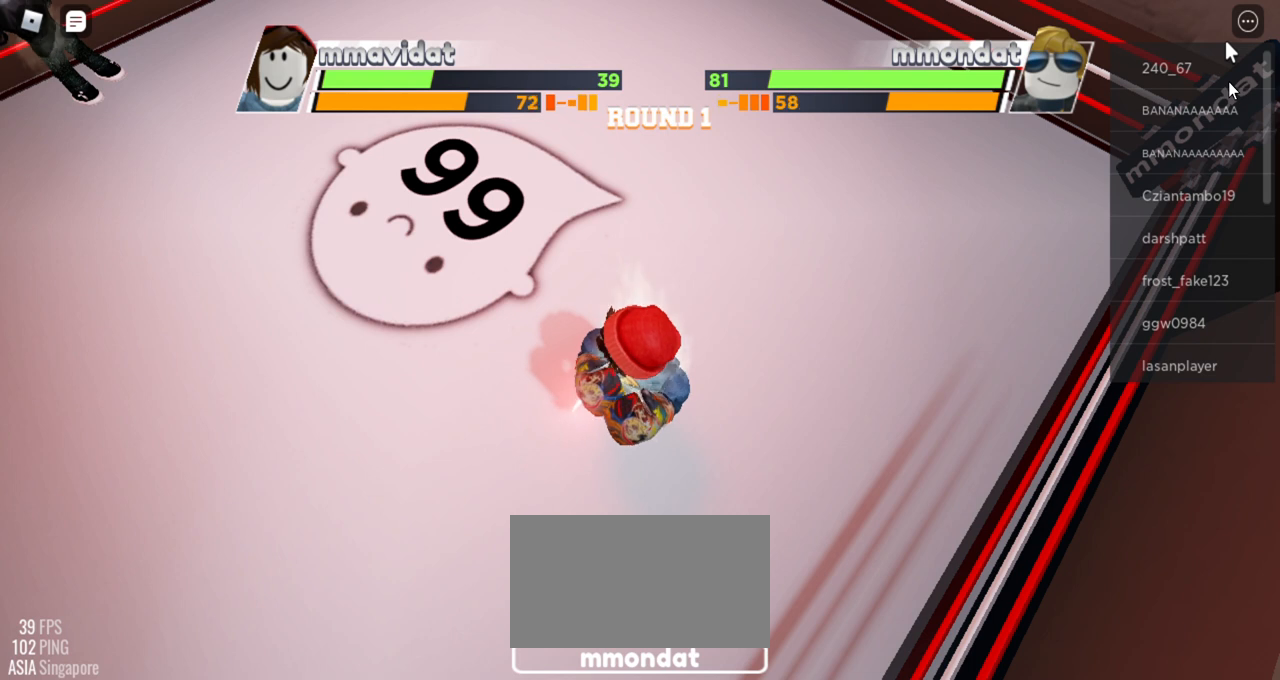
{"keys": ["space"], "mouse": [], "events": []}
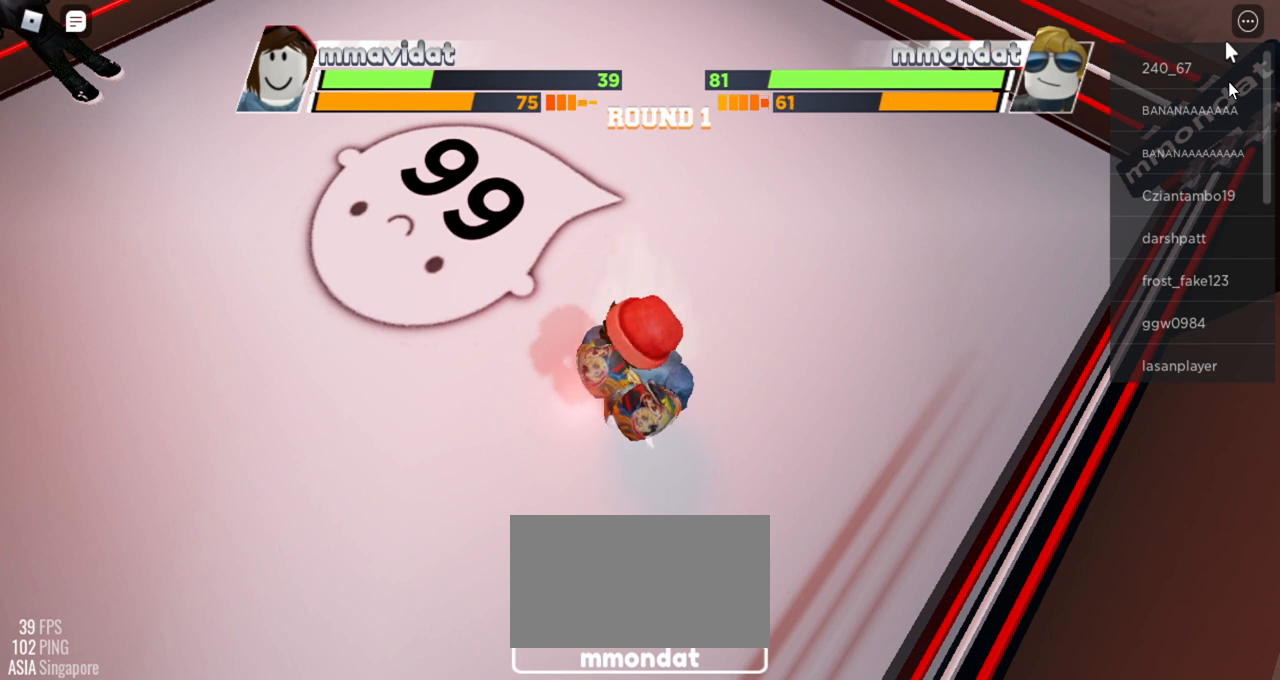
{"keys": ["space"], "mouse": [], "events": []}
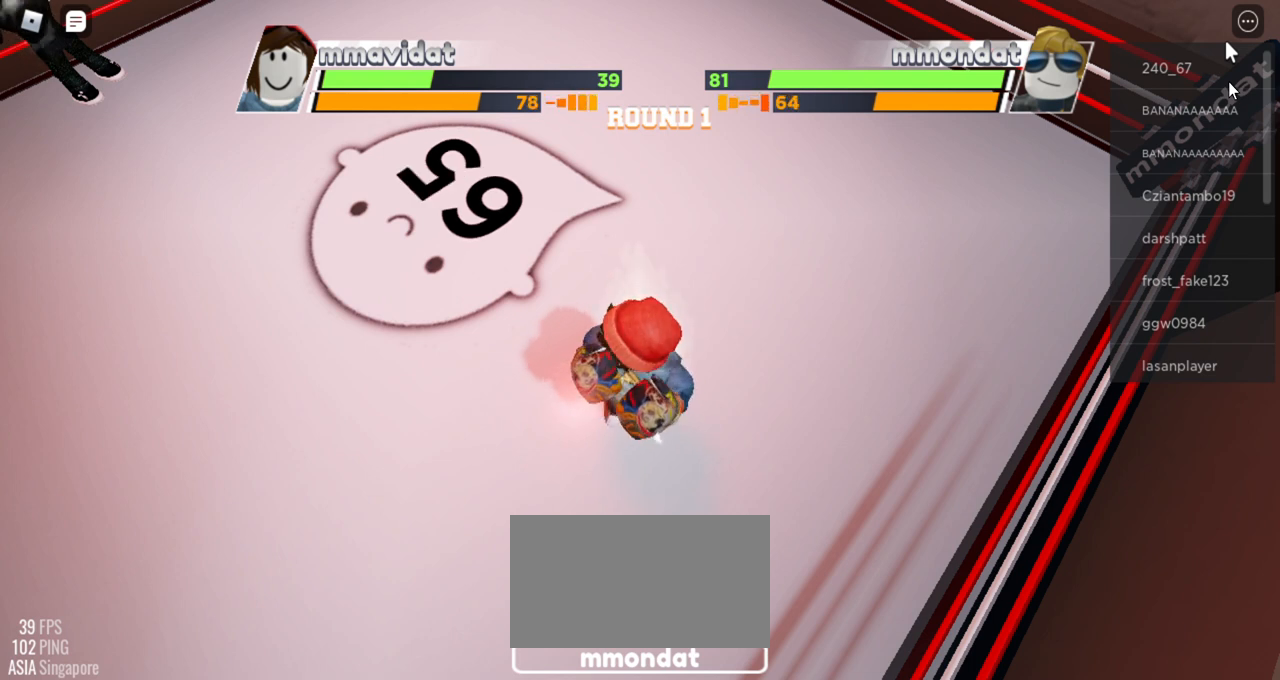
{"keys": ["space"], "mouse": [], "events": []}